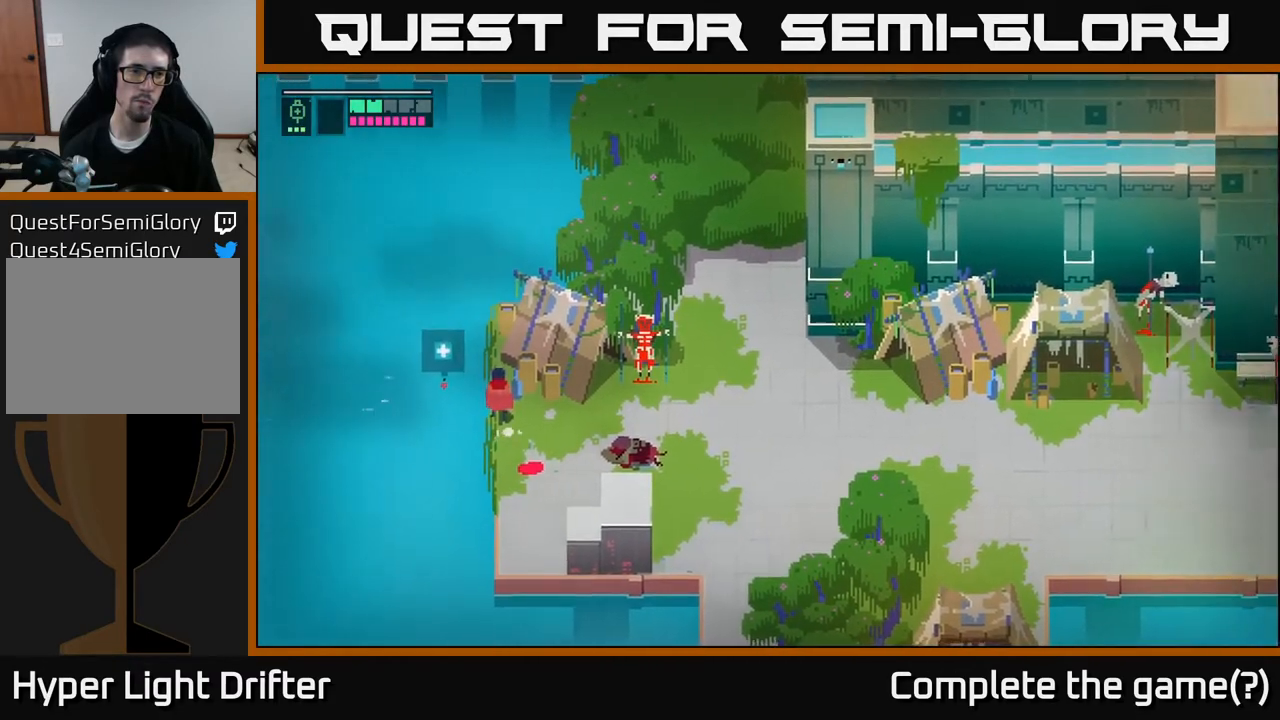
Gameplay with a controller (Xbox layout); each line is a JSON object with the inputs held at the frame after it. "events" lists button and stick changes between this image and that frame as [ms after this image, input, new state], when the widget could be followed in between.
{"buttons": [], "left_stick": "center", "right_stick": "center", "events": [[100, "left_stick", "center"]]}
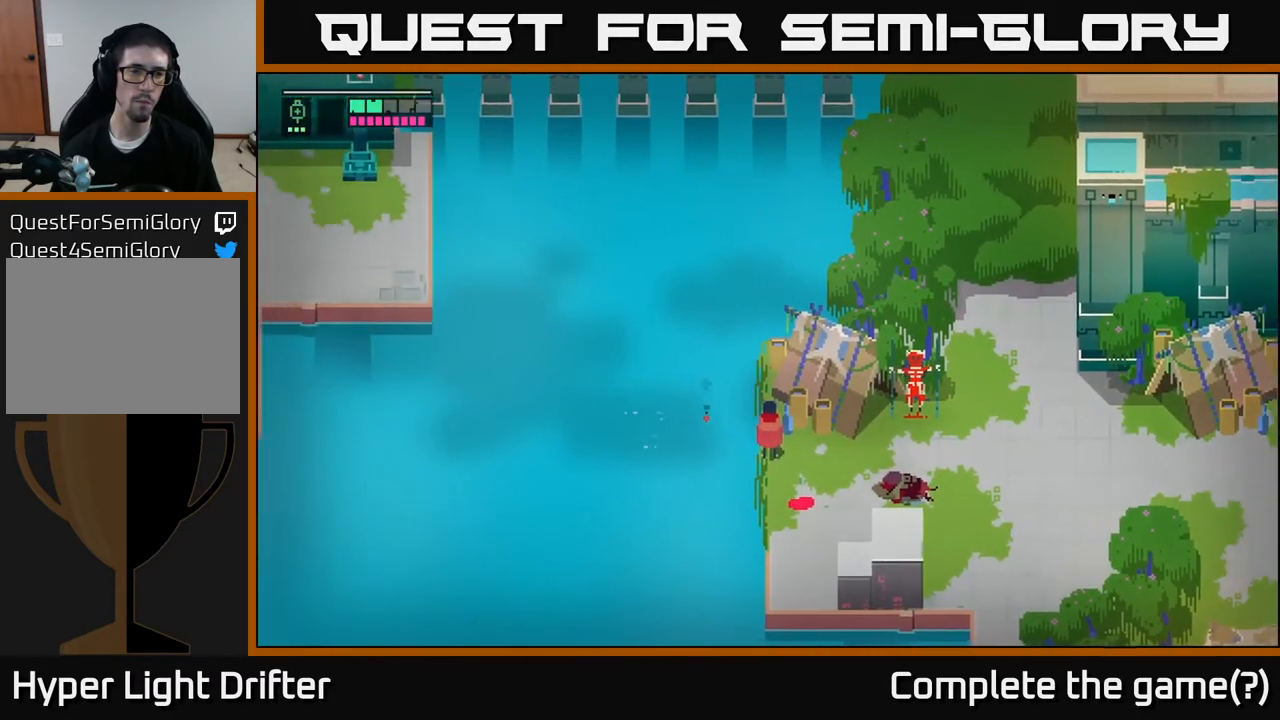
{"buttons": [], "left_stick": "center", "right_stick": "center", "events": [[100, "left_stick", "left"], [483, "left_stick", "center"]]}
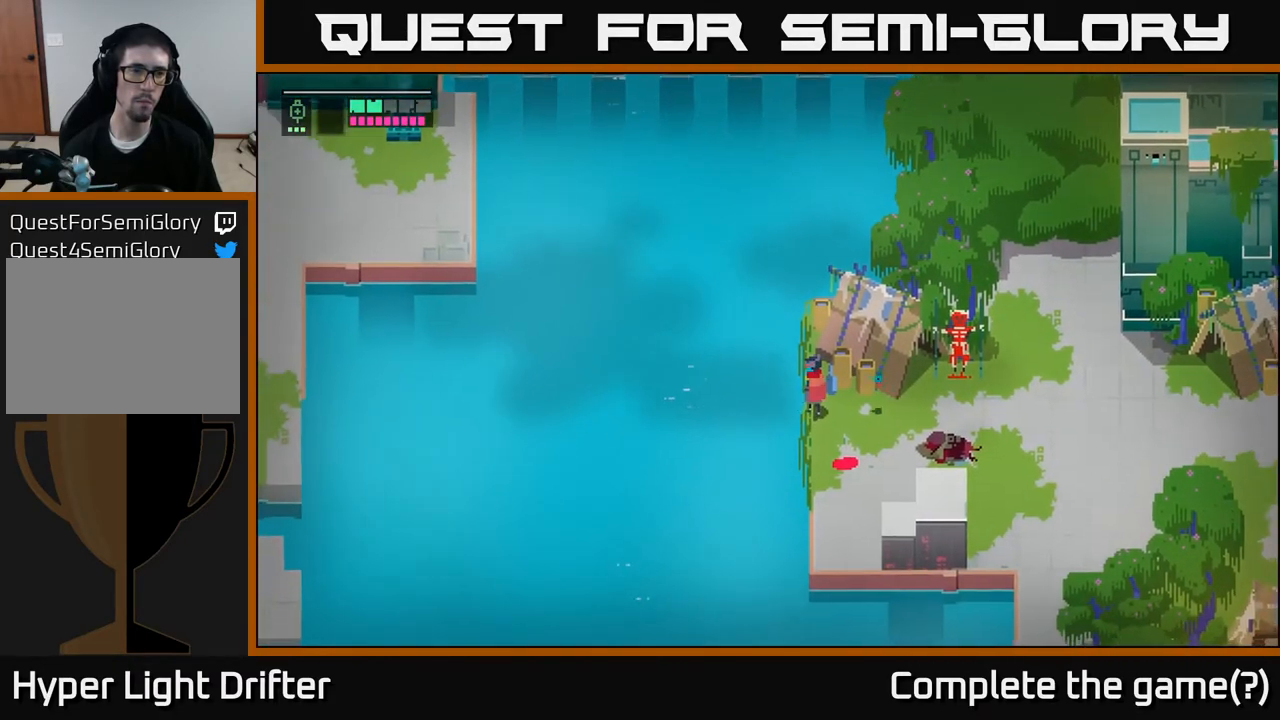
{"buttons": ["L2"], "left_stick": "up-left", "right_stick": "center", "events": [[167, "left_stick", "up"], [233, "L2", "down"], [267, "left_stick", "up-left"]]}
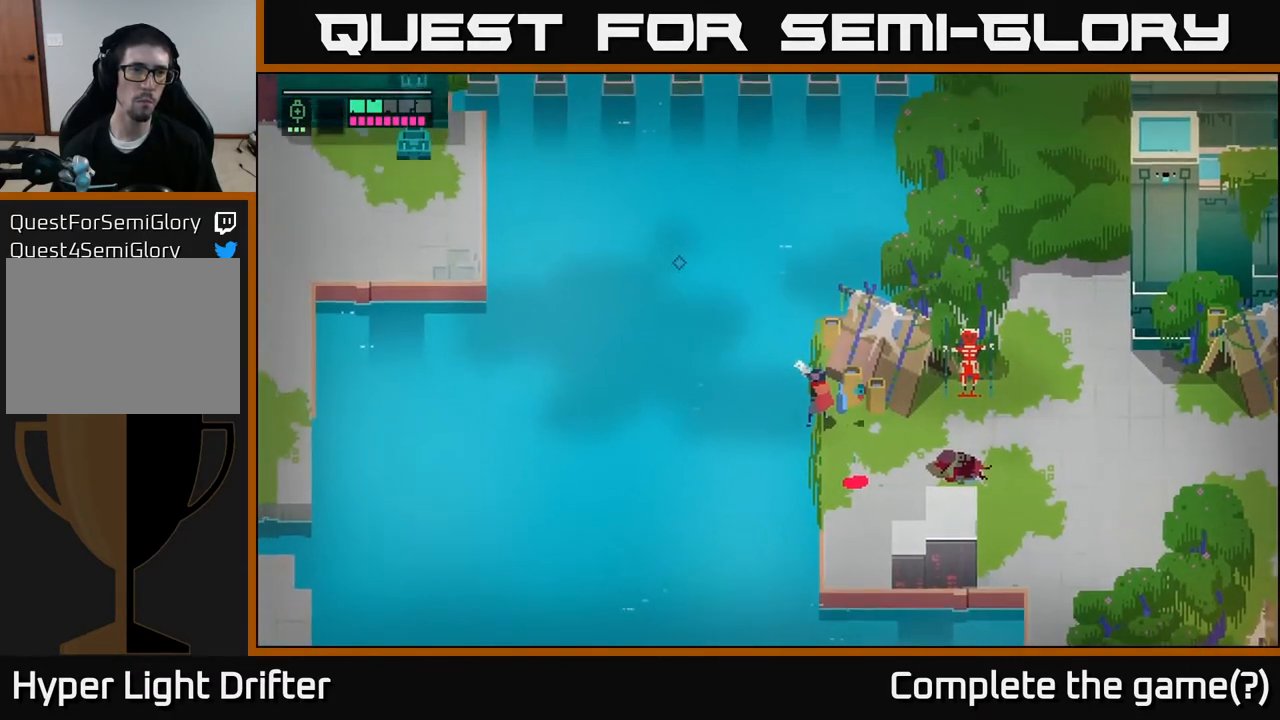
{"buttons": ["L2"], "left_stick": "up", "right_stick": "center", "events": [[450, "left_stick", "up"]]}
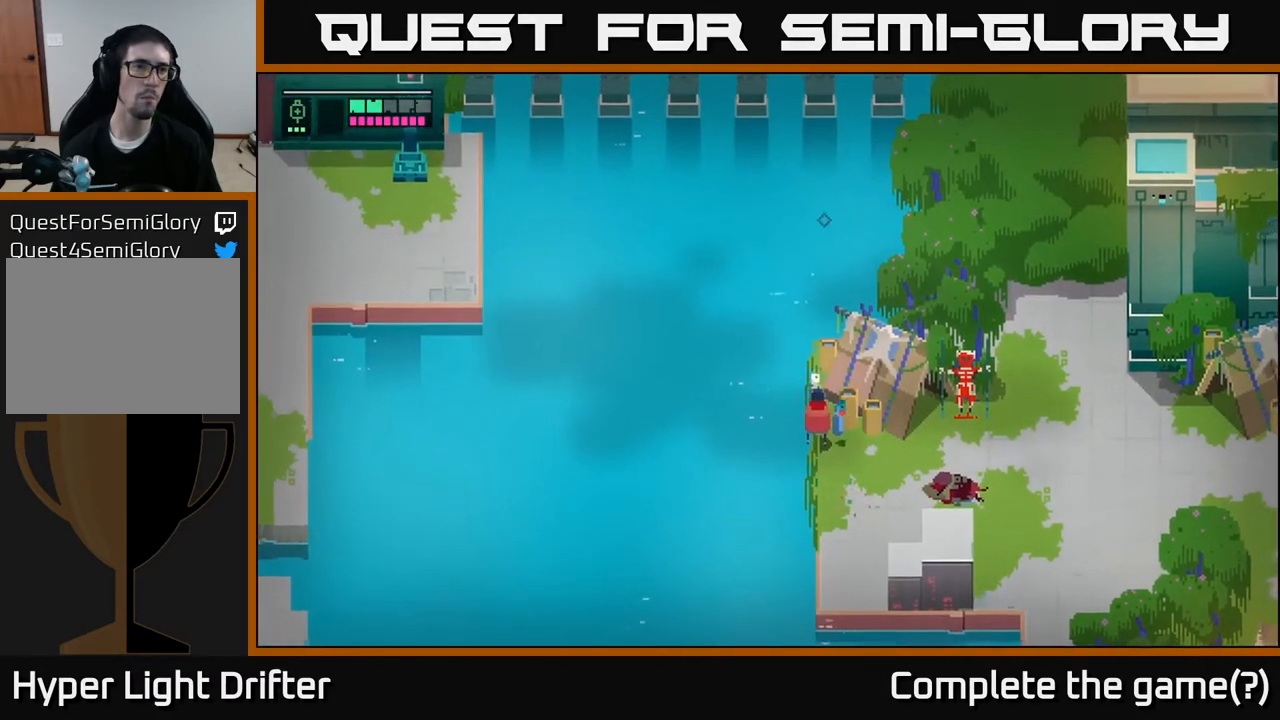
{"buttons": ["L2"], "left_stick": "up-left", "right_stick": "center", "events": [[300, "left_stick", "up-left"]]}
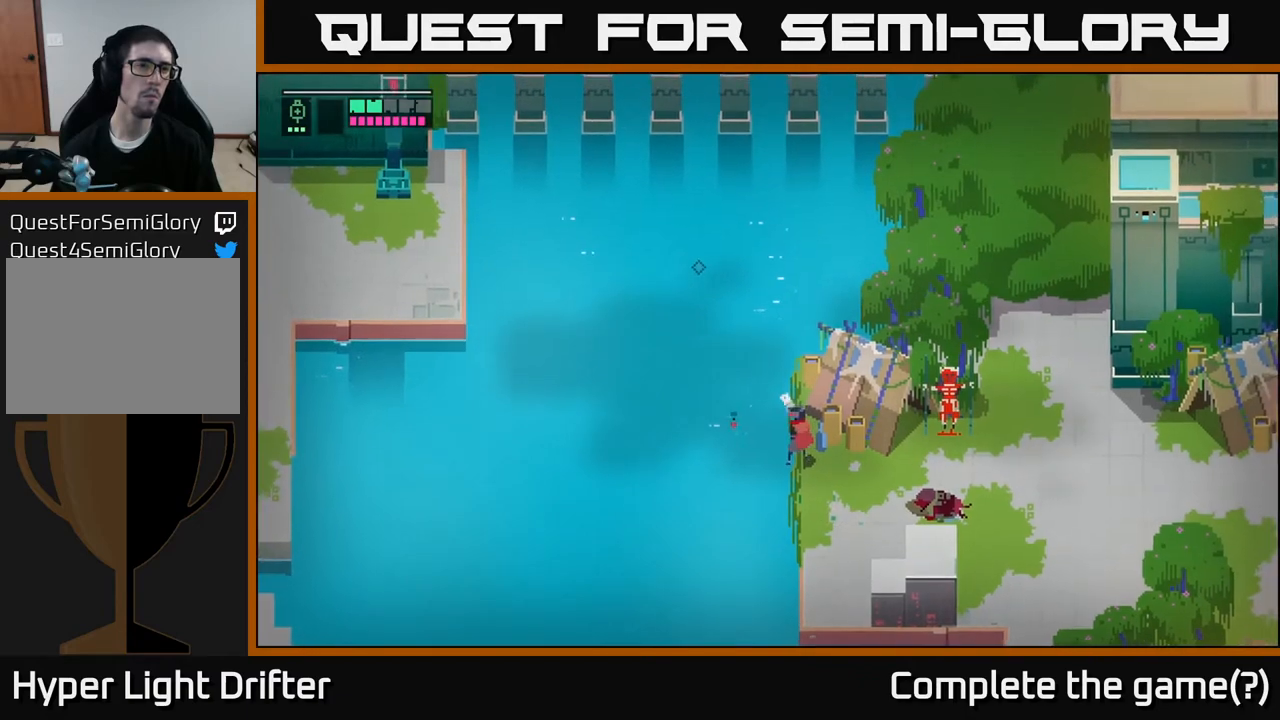
{"buttons": ["L2"], "left_stick": "center", "right_stick": "center", "events": [[200, "left_stick", "center"]]}
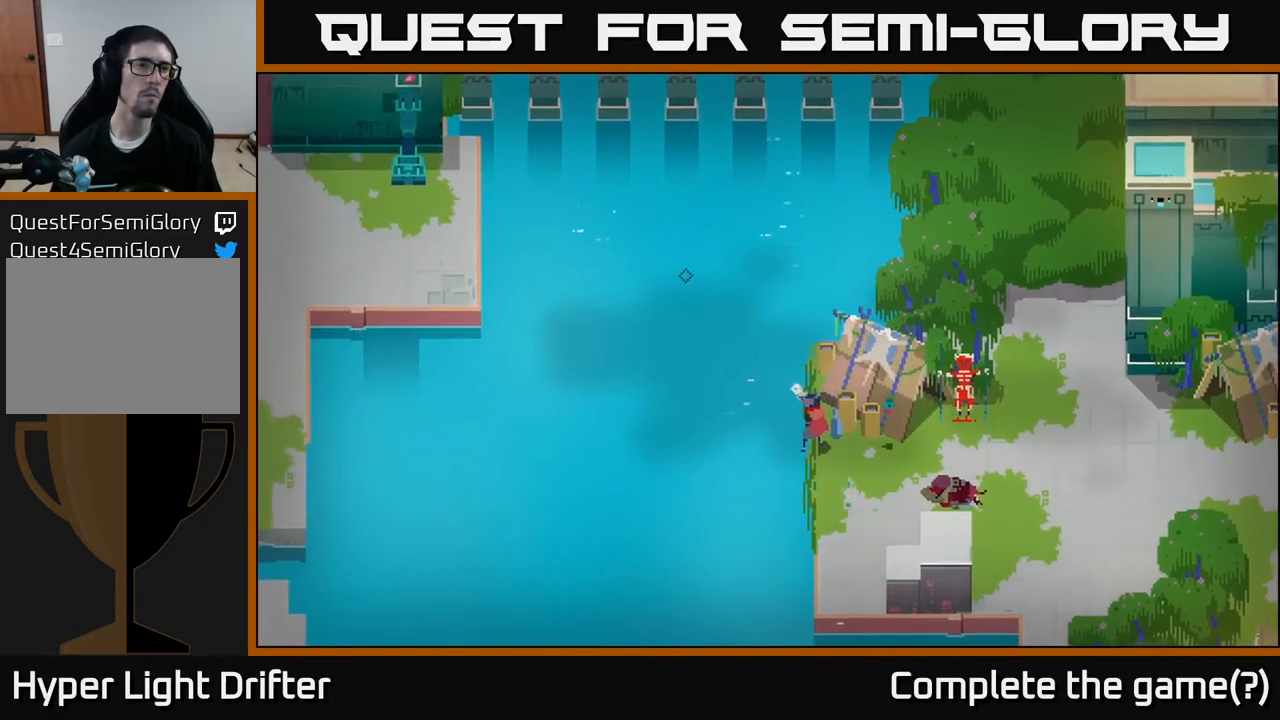
{"buttons": ["L2"], "left_stick": "left", "right_stick": "center", "events": [[283, "left_stick", "left"]]}
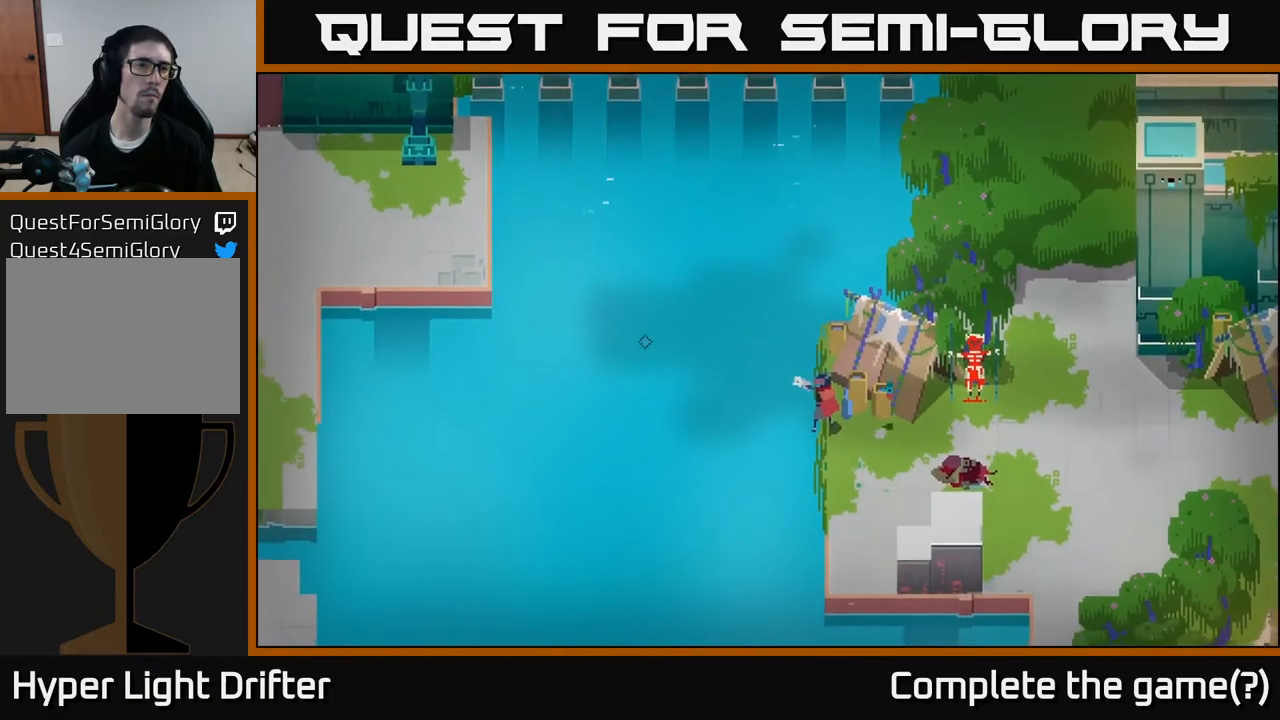
{"buttons": ["L2"], "left_stick": "up-left", "right_stick": "center", "events": [[250, "left_stick", "up-left"]]}
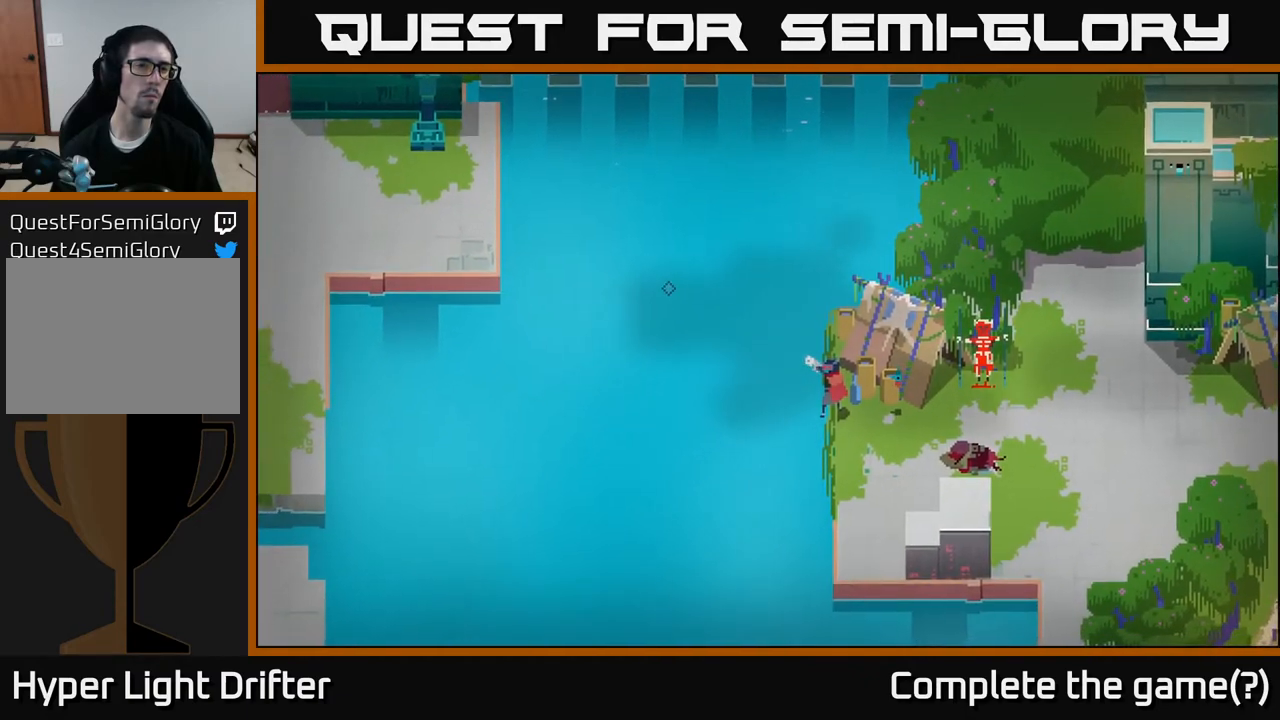
{"buttons": ["L2"], "left_stick": "up-left", "right_stick": "center", "events": [[167, "R2", "down"], [267, "R2", "up"]]}
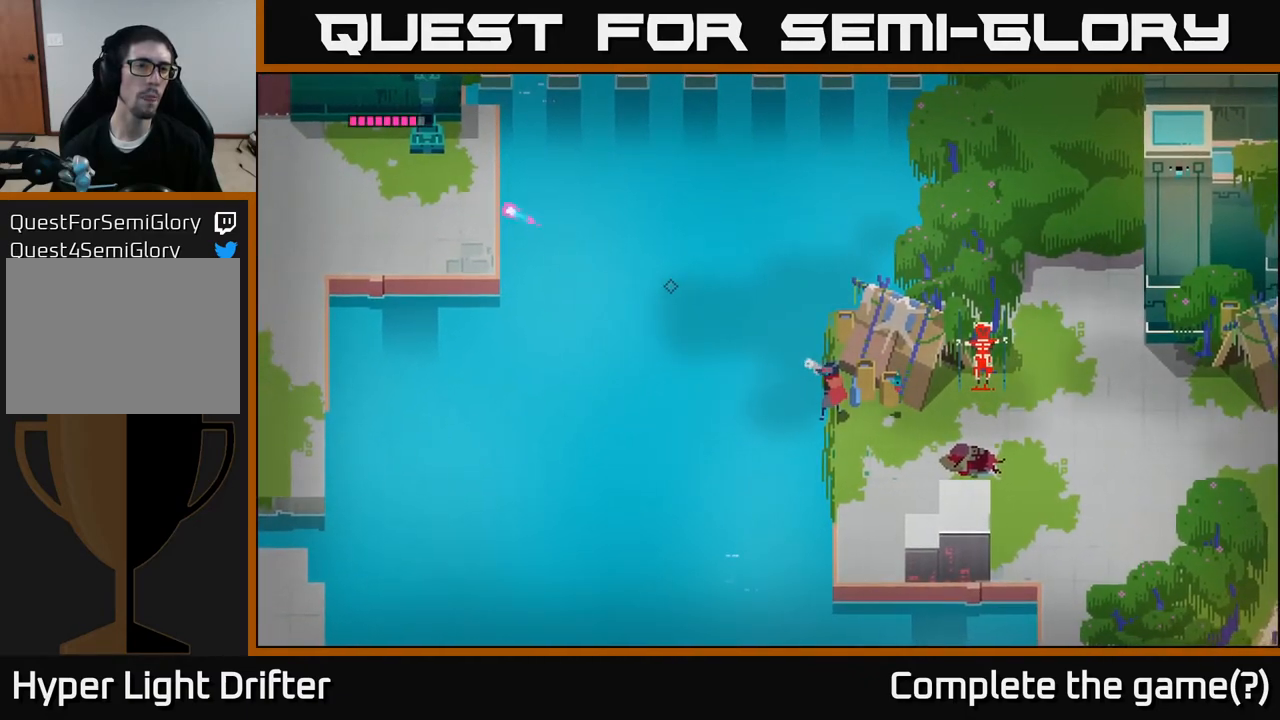
{"buttons": ["L2", "R2"], "left_stick": "up-left", "right_stick": "center", "events": [[500, "R2", "down"]]}
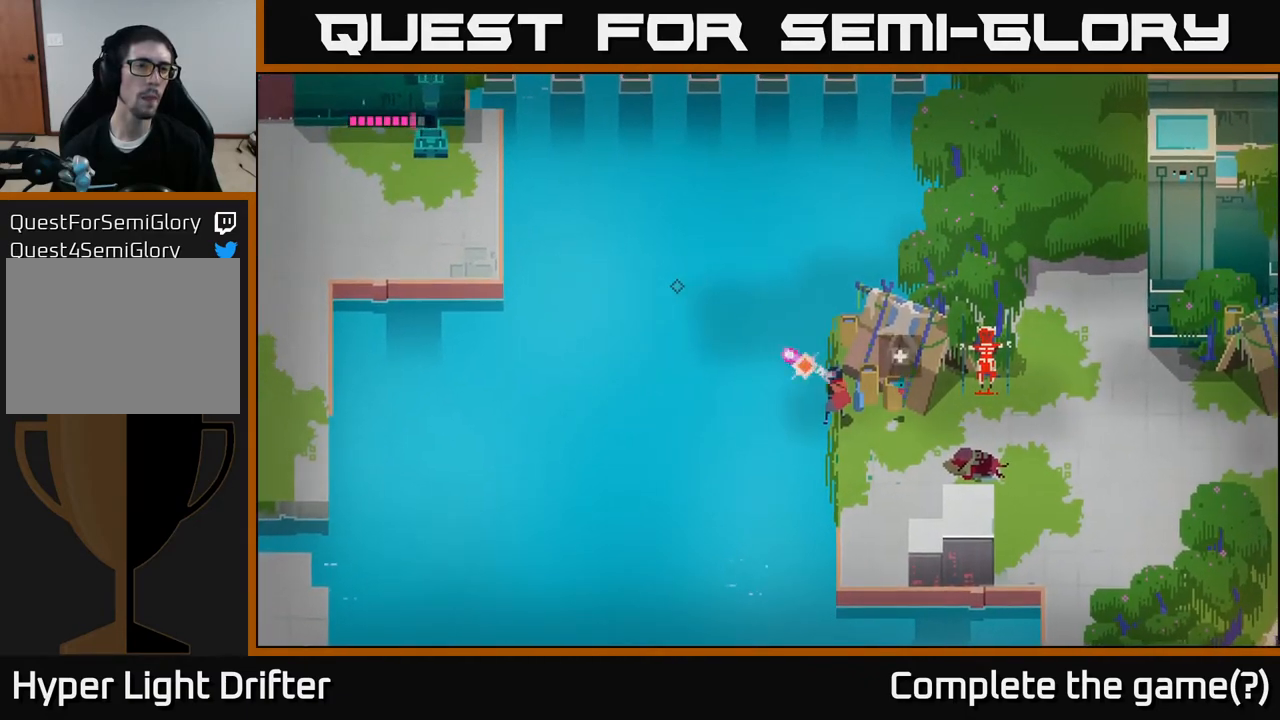
{"buttons": ["L2"], "left_stick": "up-left", "right_stick": "center", "events": [[83, "R2", "up"]]}
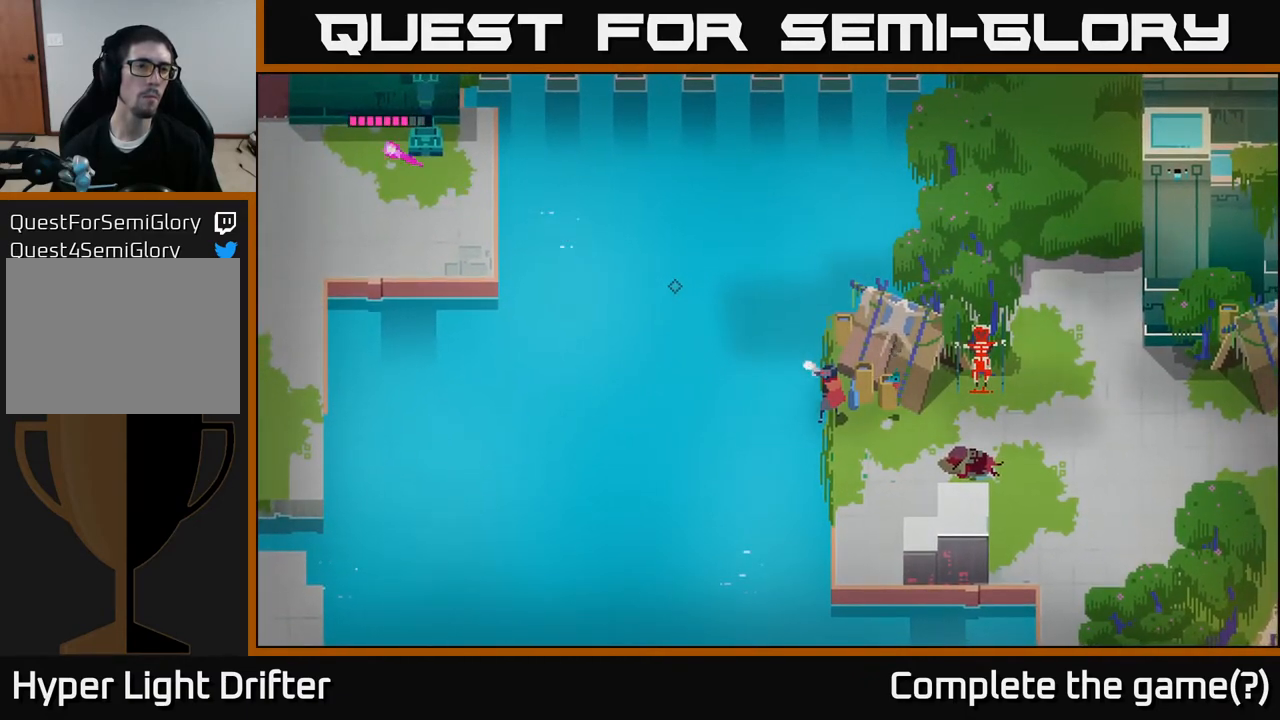
{"buttons": ["L2"], "left_stick": "up-left", "right_stick": "center", "events": [[350, "R2", "down"], [433, "R2", "up"]]}
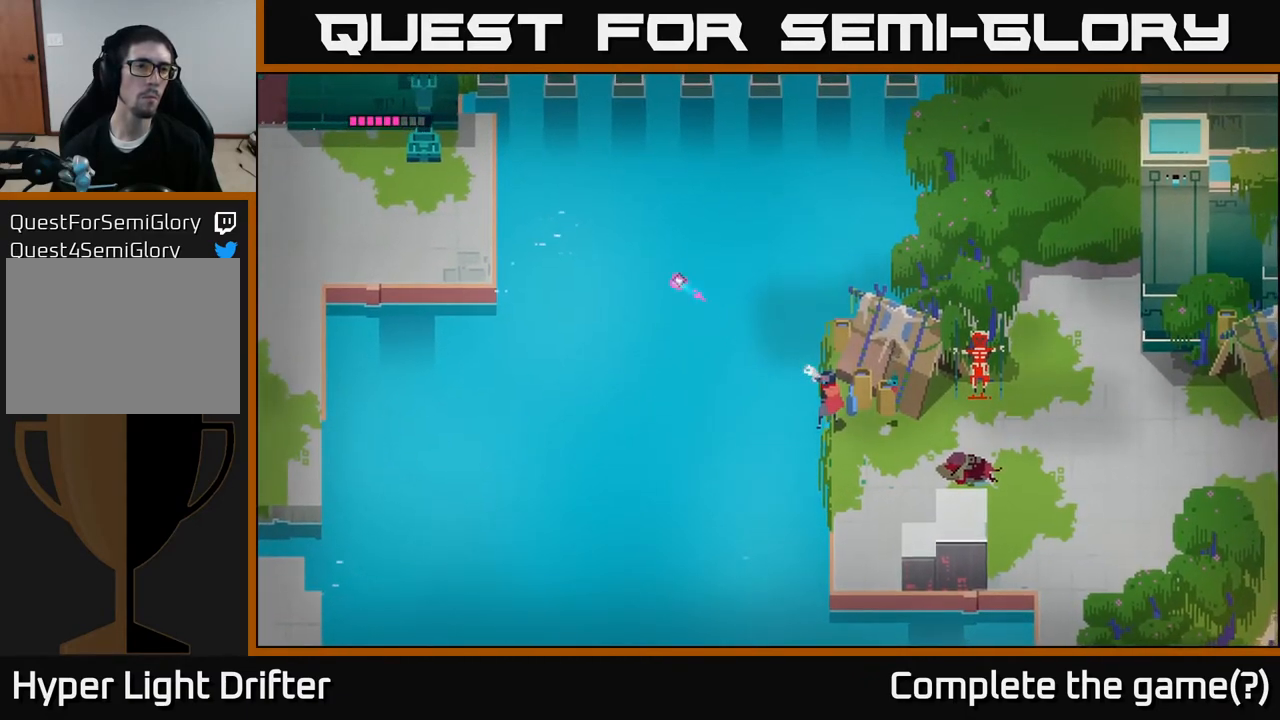
{"buttons": ["L2"], "left_stick": "up-left", "right_stick": "center", "events": []}
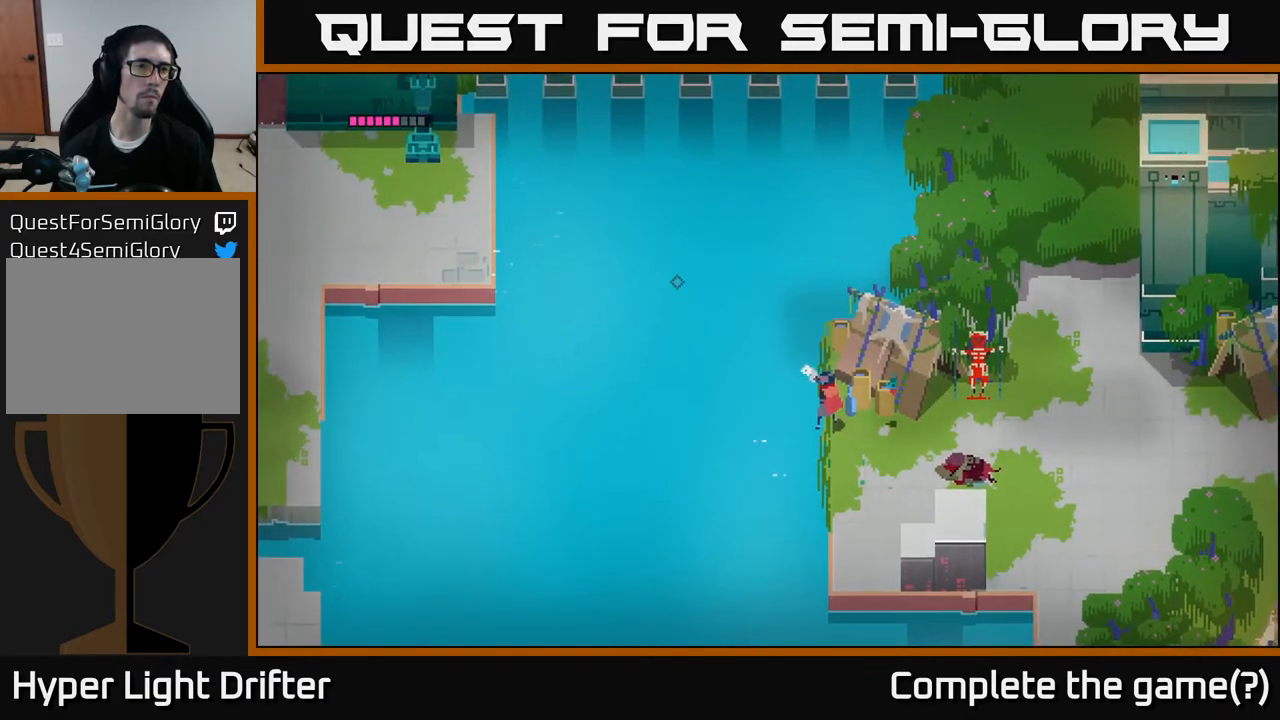
{"buttons": ["L2"], "left_stick": "up-left", "right_stick": "center", "events": []}
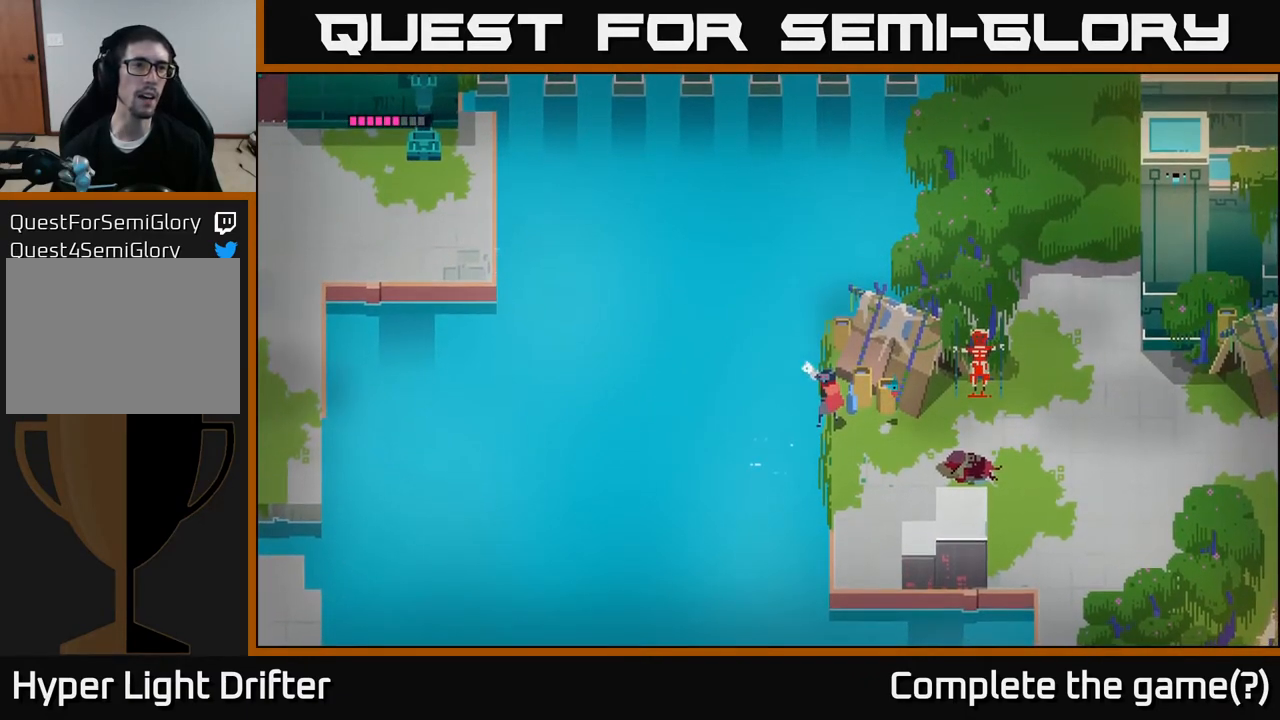
{"buttons": [], "left_stick": "center", "right_stick": "center", "events": [[33, "L2", "up"], [433, "left_stick", "center"]]}
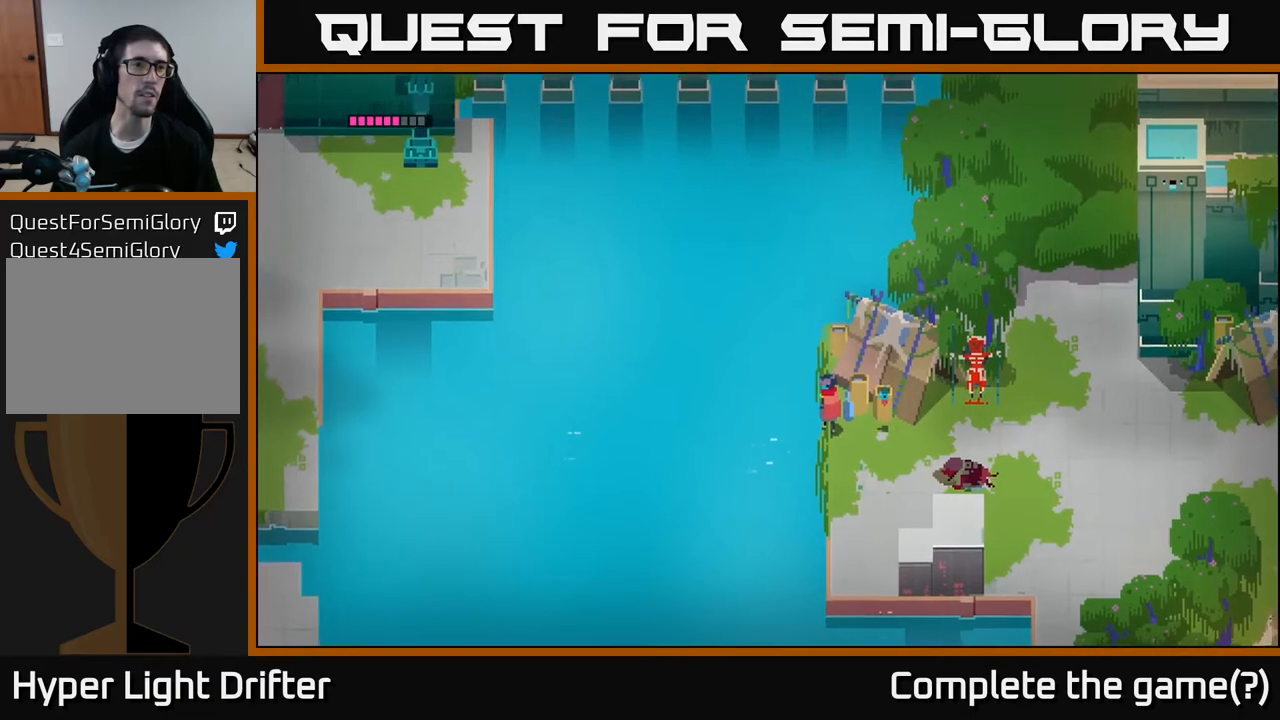
{"buttons": ["SELECT"], "left_stick": "center", "right_stick": "center", "events": [[450, "SELECT", "down"]]}
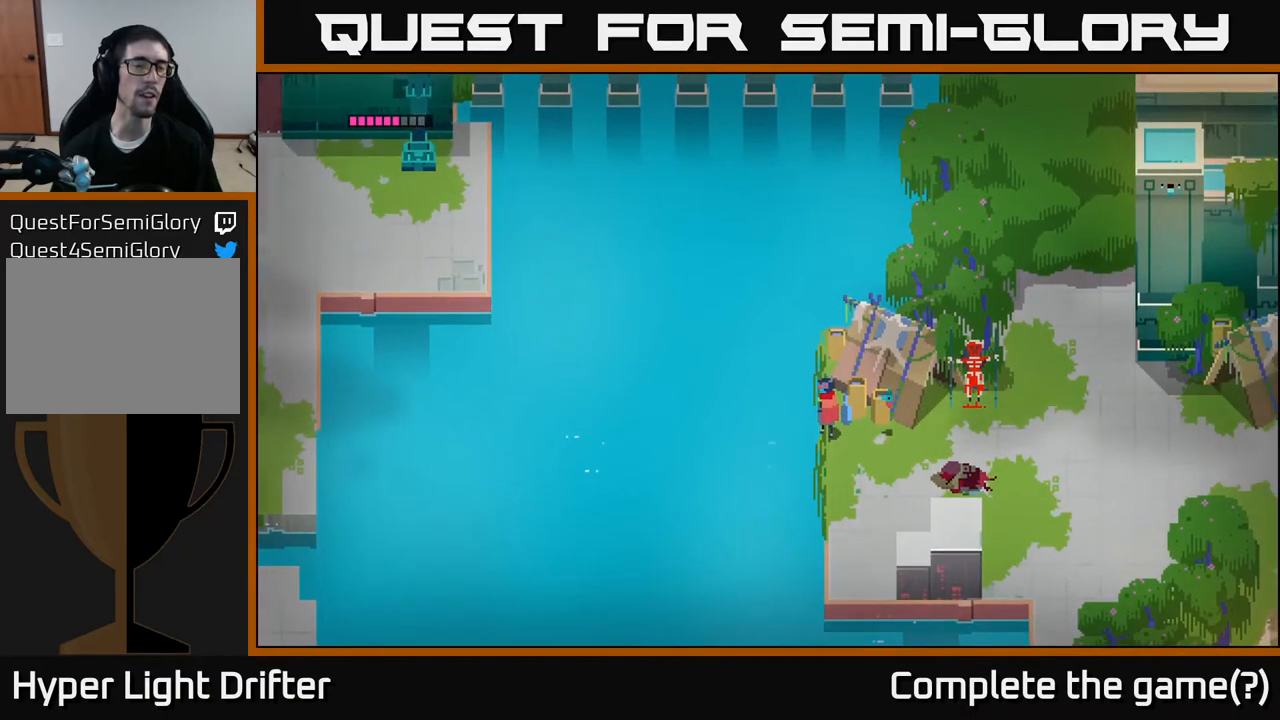
{"buttons": [], "left_stick": "center", "right_stick": "center", "events": [[117, "SELECT", "up"]]}
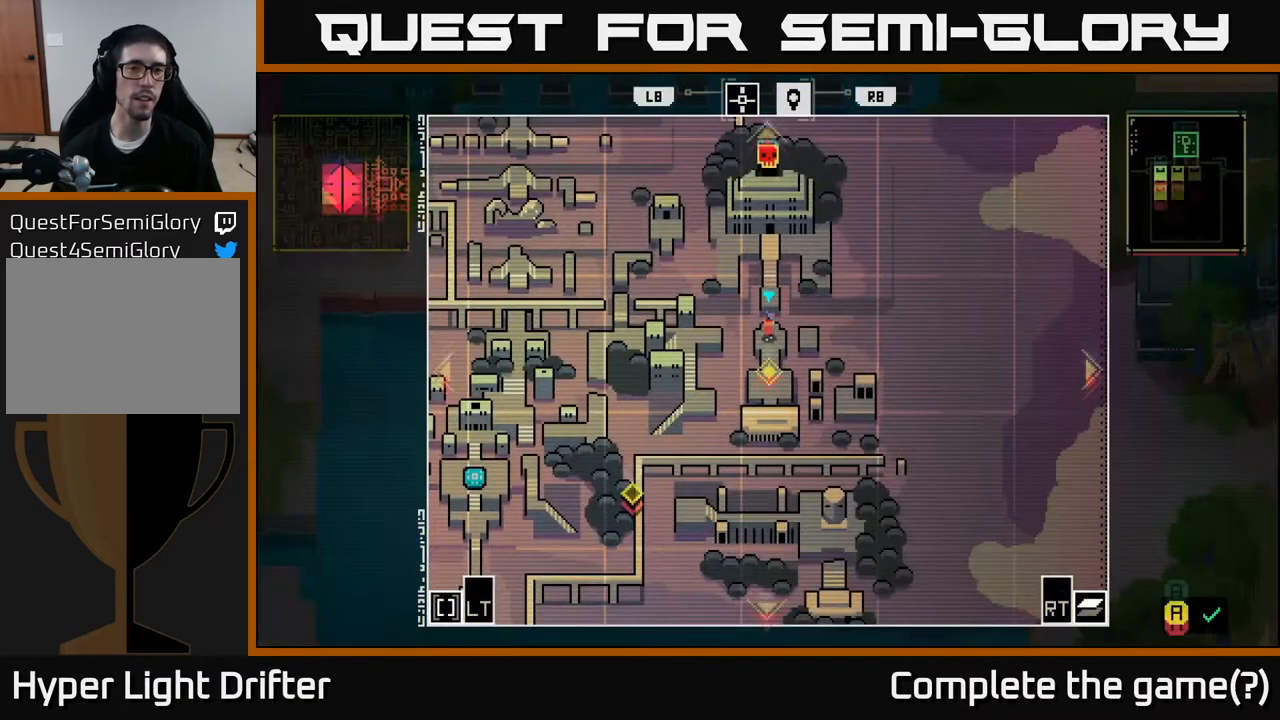
{"buttons": [], "left_stick": "center", "right_stick": "center", "events": []}
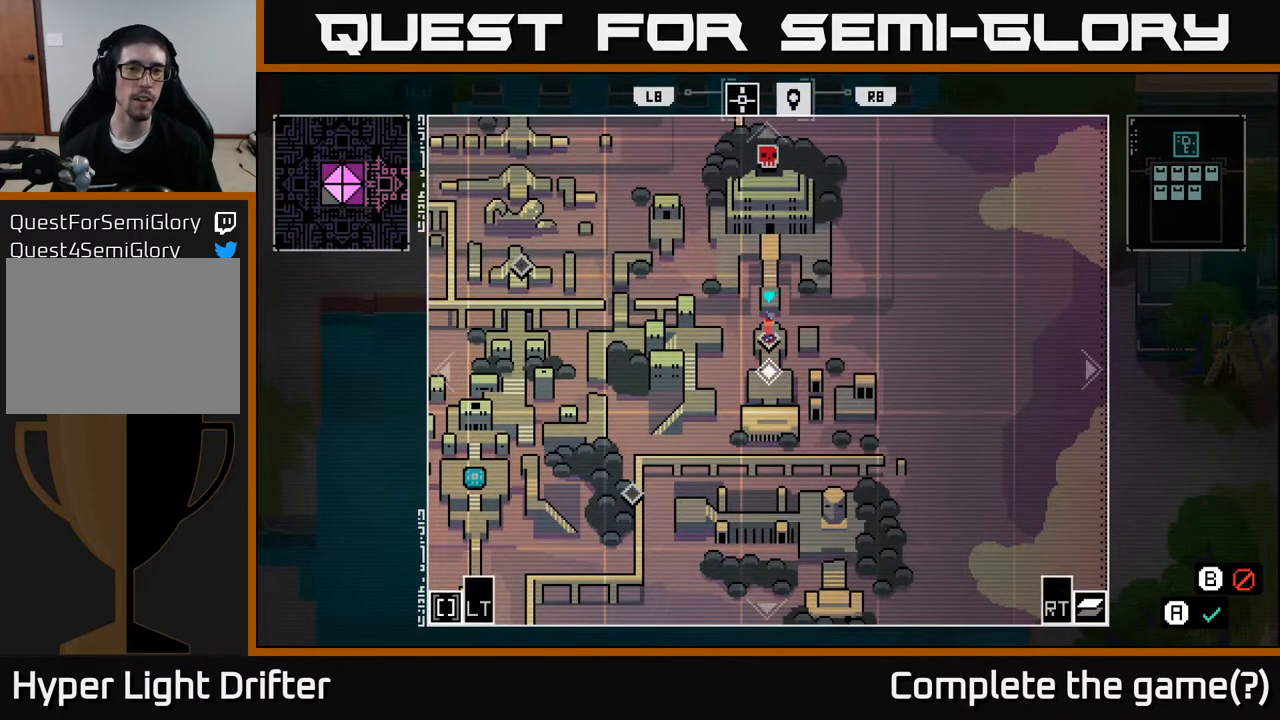
{"buttons": [], "left_stick": "up-left", "right_stick": "center", "events": [[383, "left_stick", "up"], [500, "left_stick", "up-left"]]}
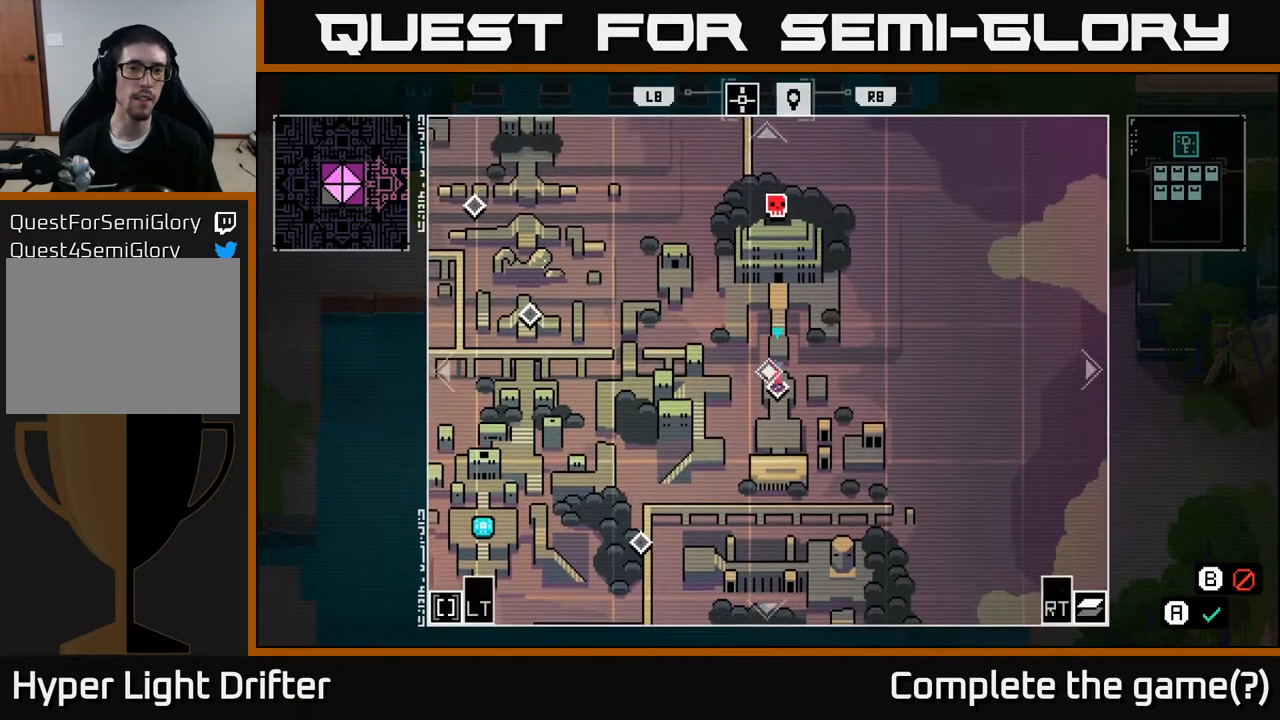
{"buttons": [], "left_stick": "center", "right_stick": "center", "events": [[417, "left_stick", "center"]]}
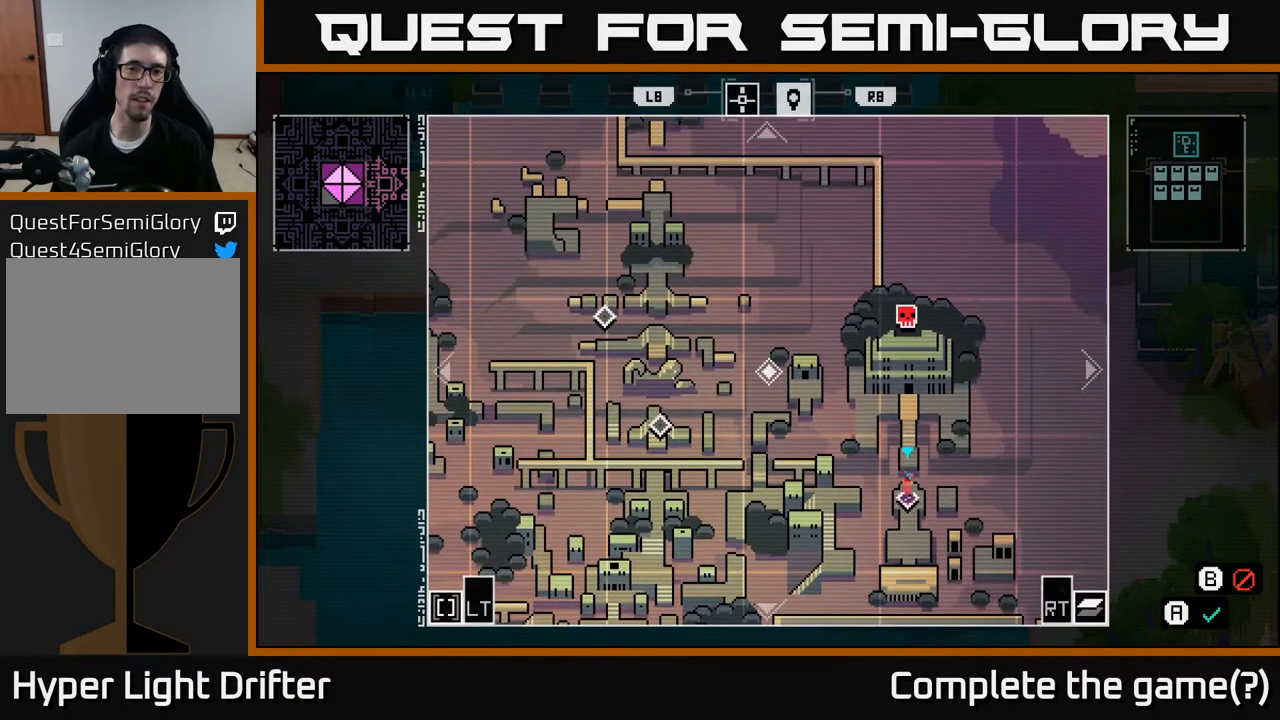
{"buttons": [], "left_stick": "center", "right_stick": "center", "events": []}
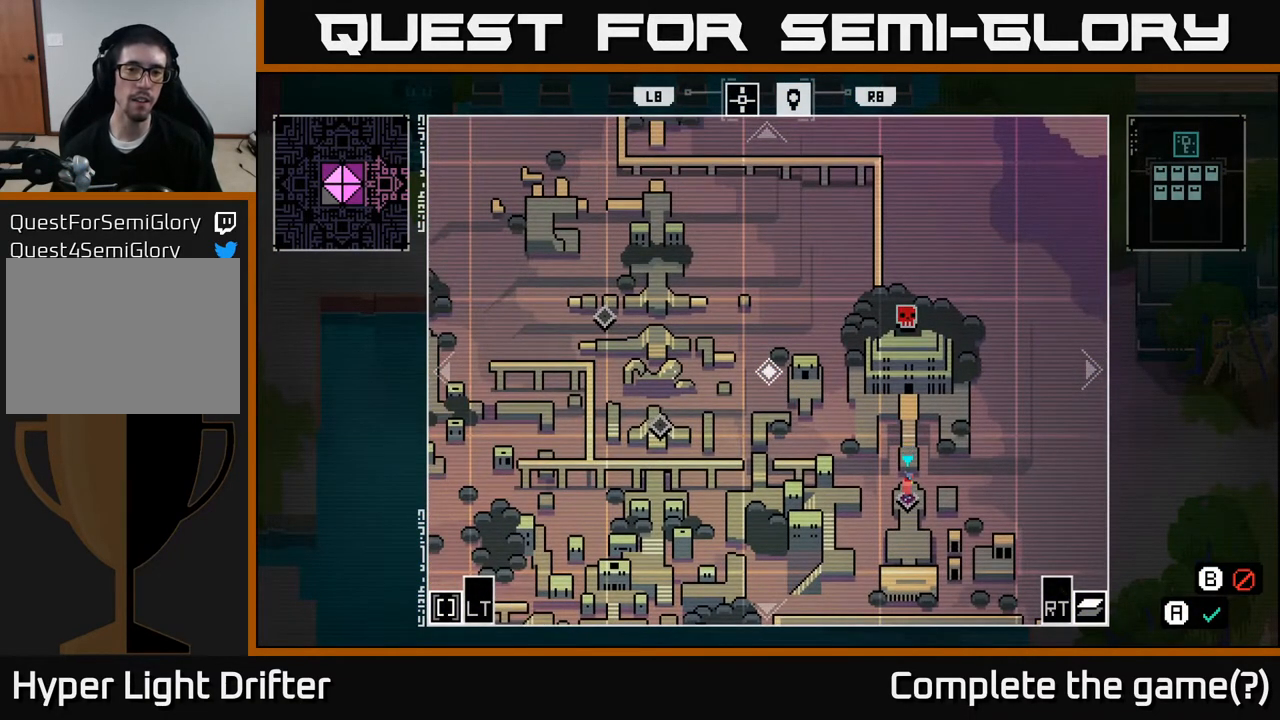
{"buttons": [], "left_stick": "center", "right_stick": "center", "events": []}
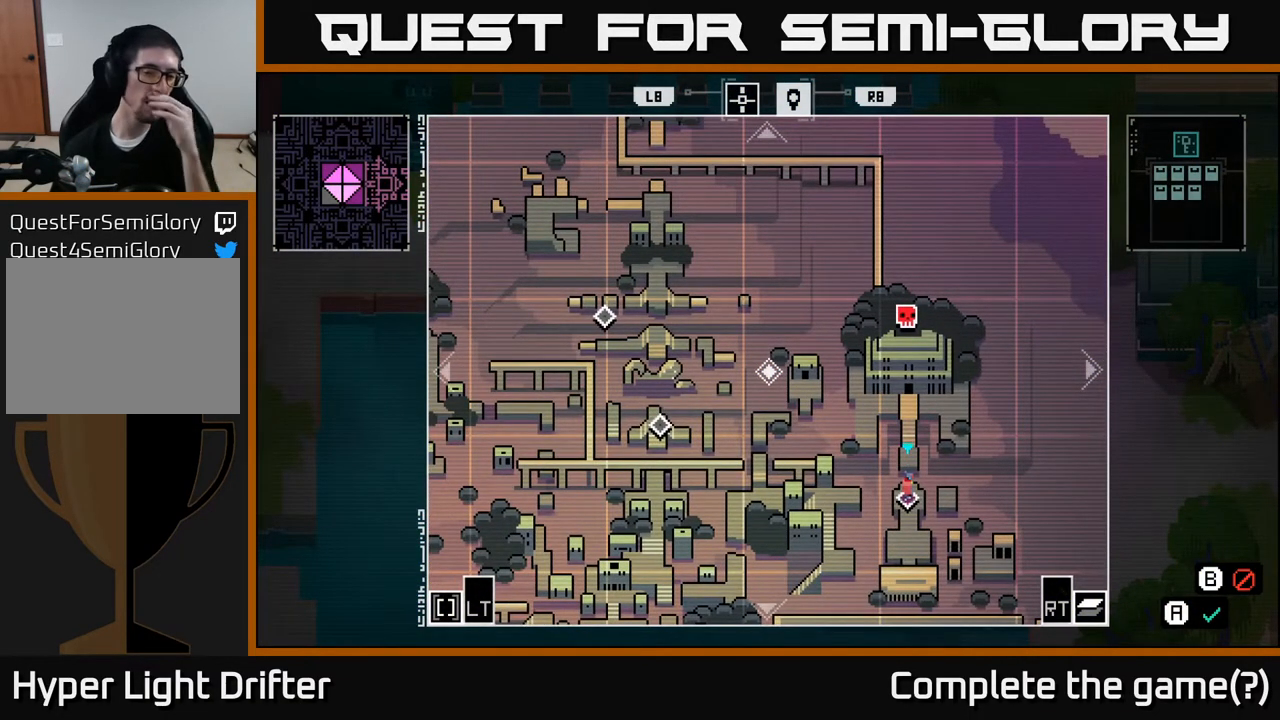
{"buttons": [], "left_stick": "center", "right_stick": "center", "events": []}
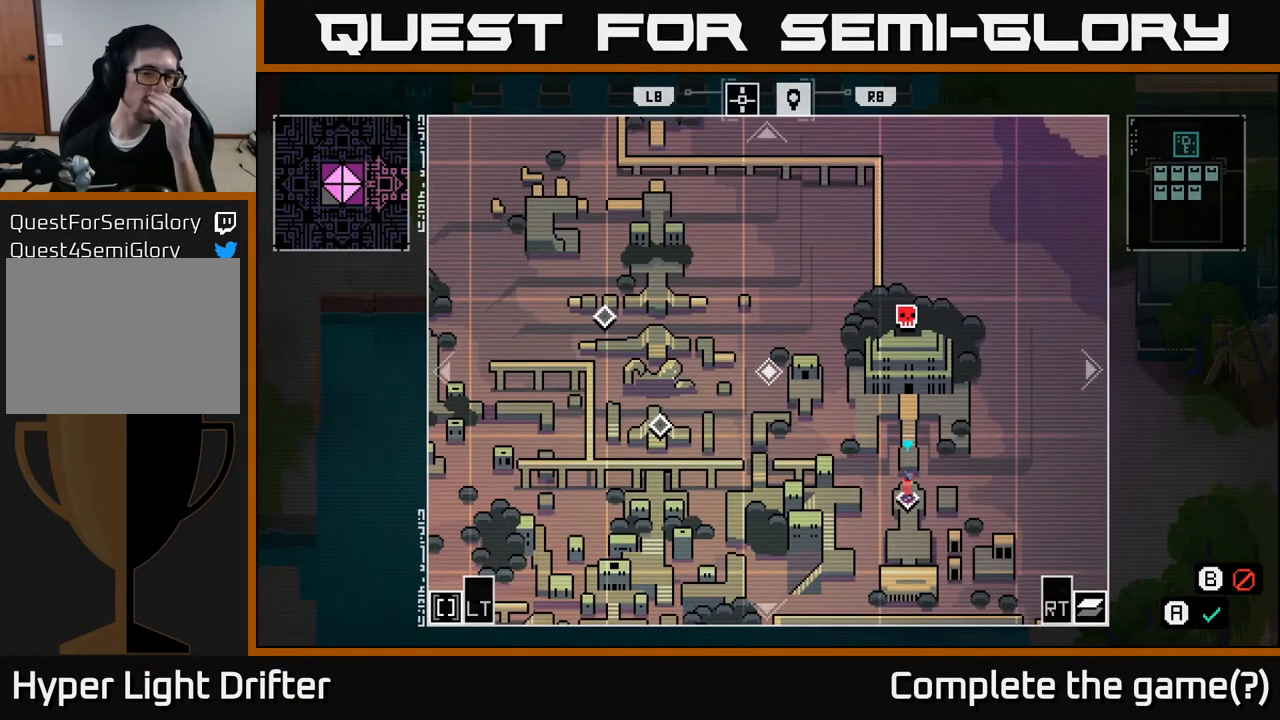
{"buttons": [], "left_stick": "center", "right_stick": "center", "events": []}
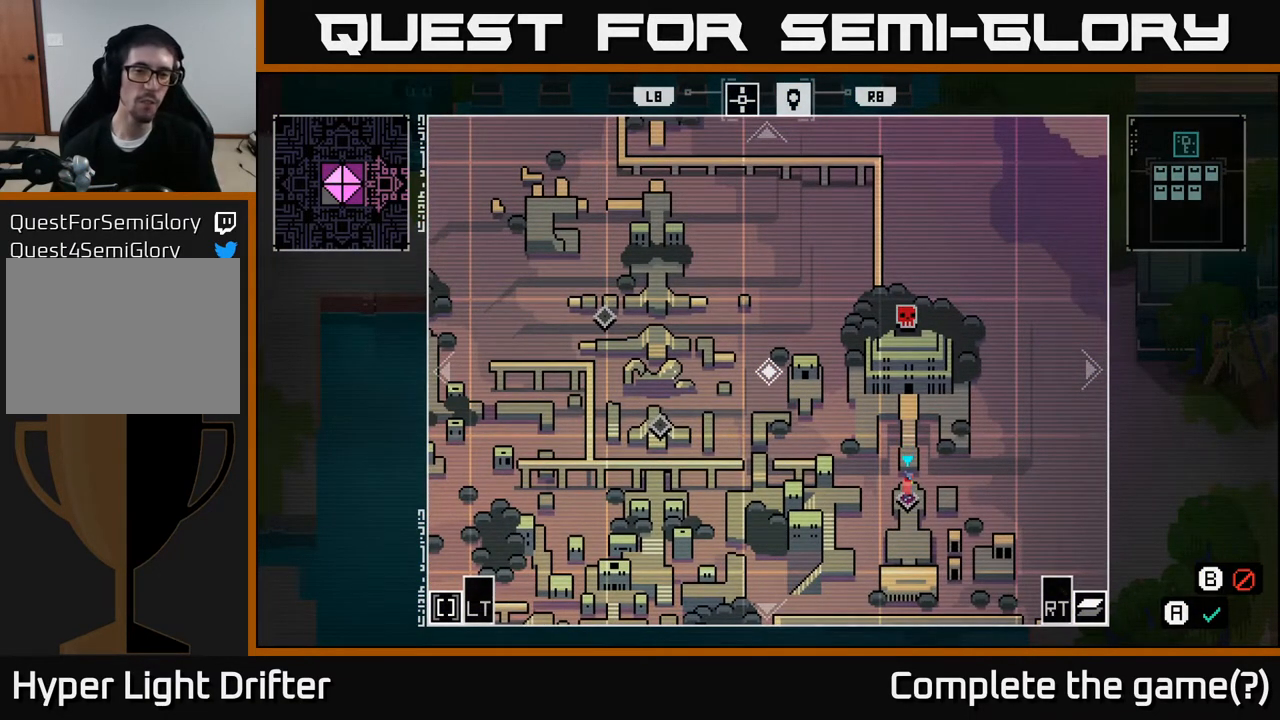
{"buttons": [], "left_stick": "center", "right_stick": "center", "events": []}
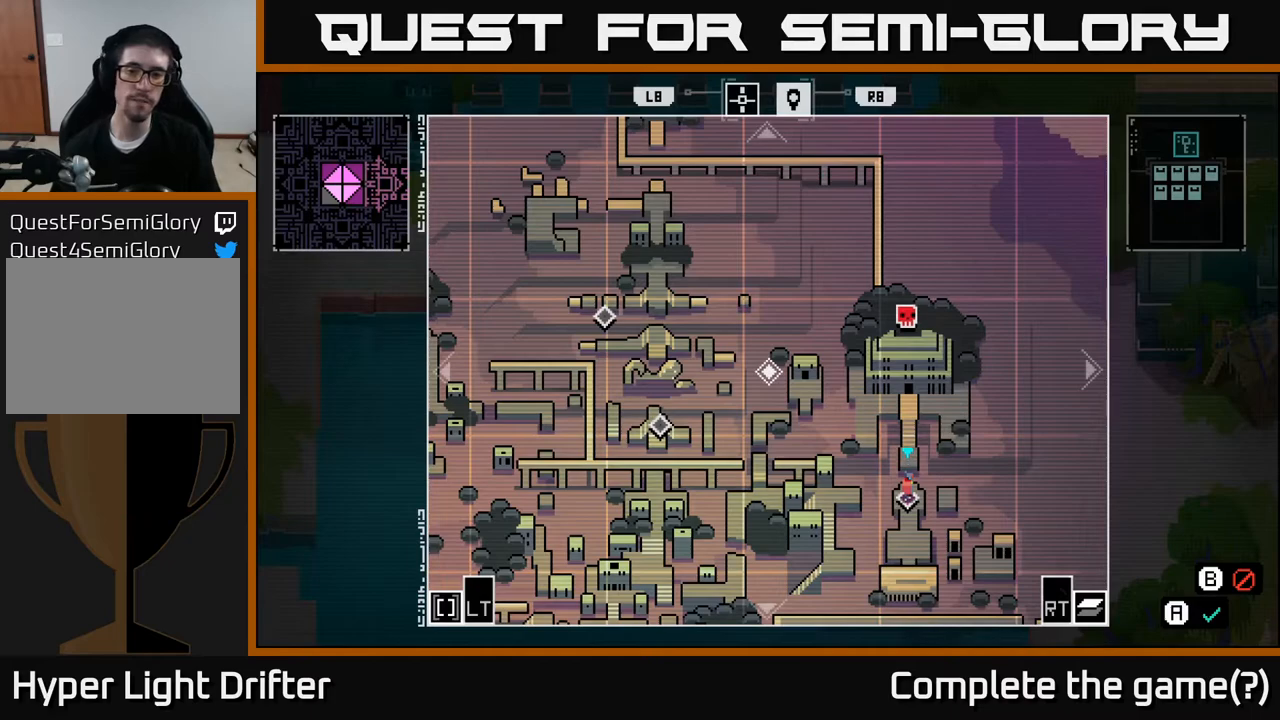
{"buttons": [], "left_stick": "center", "right_stick": "center", "events": []}
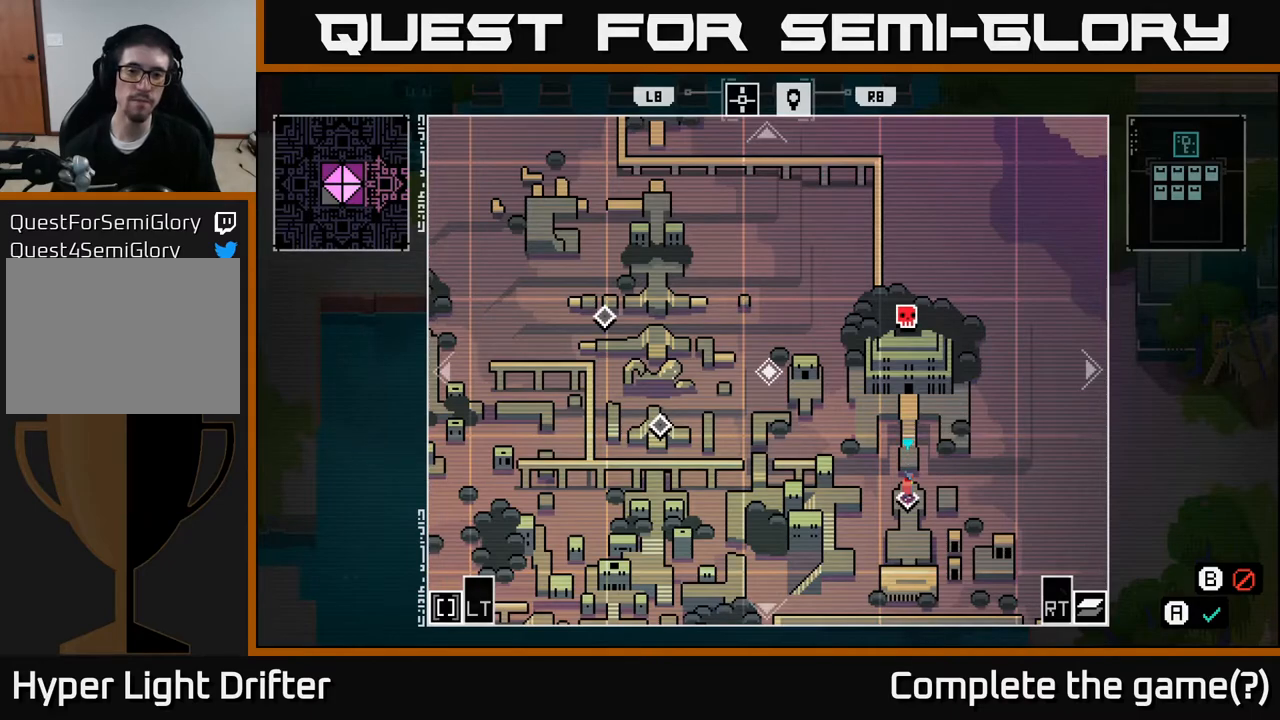
{"buttons": [], "left_stick": "center", "right_stick": "center", "events": []}
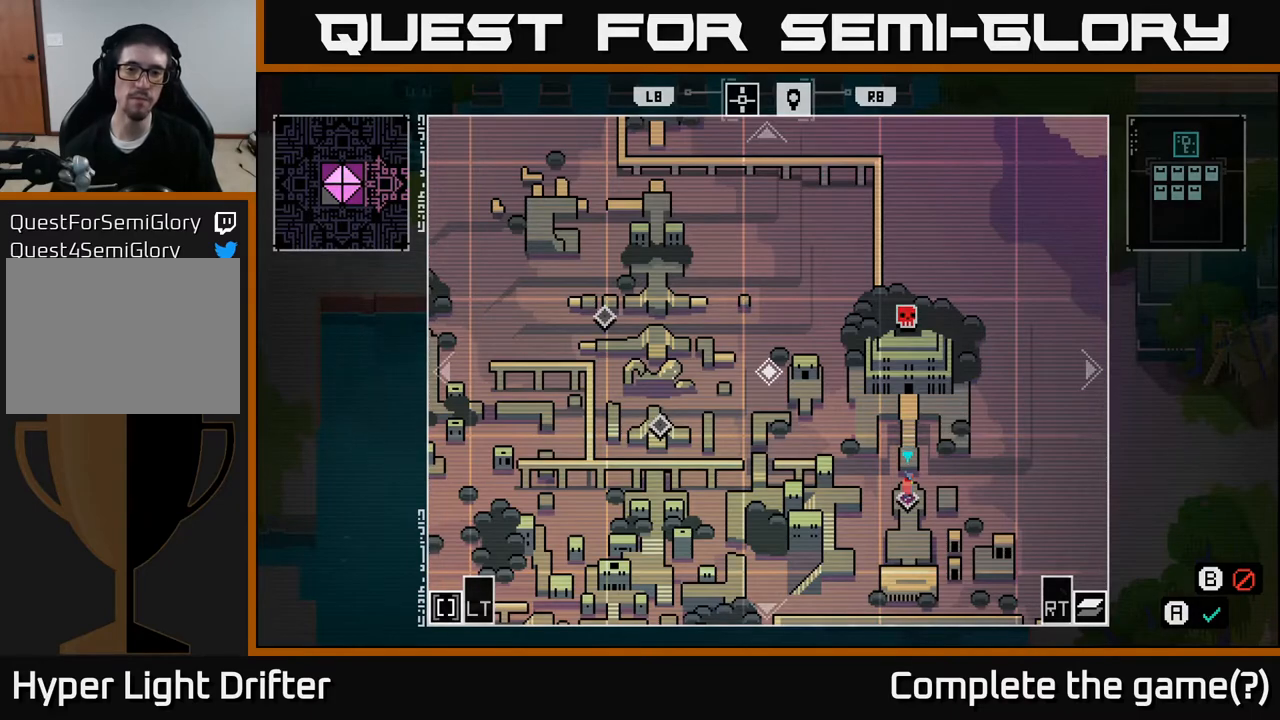
{"buttons": [], "left_stick": "center", "right_stick": "center", "events": []}